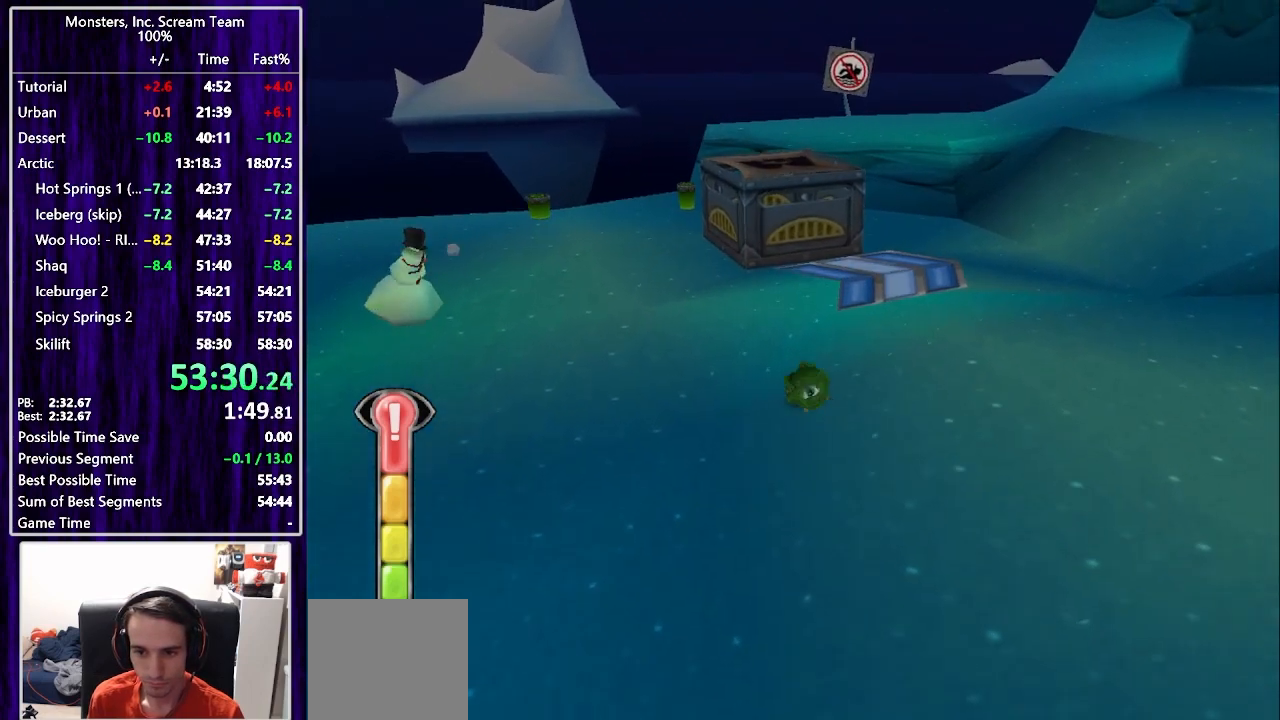
Gameplay with a controller (PlayStation layout); each line is a JSON object with the inputs held at the frame after it. "events" lists button and stick changes between this image and that frame as [ms after this image, input, new state], when the widget could be followed in between. Not read: L1 R1.
{"buttons": ["DPAD_UP"], "left_stick": "center", "right_stick": "center", "events": [[283, "CROSS", "down"], [283, "DPAD_LEFT", "down"], [333, "DPAD_LEFT", "up"], [367, "CROSS", "up"], [417, "CROSS", "down"], [500, "CROSS", "up"]]}
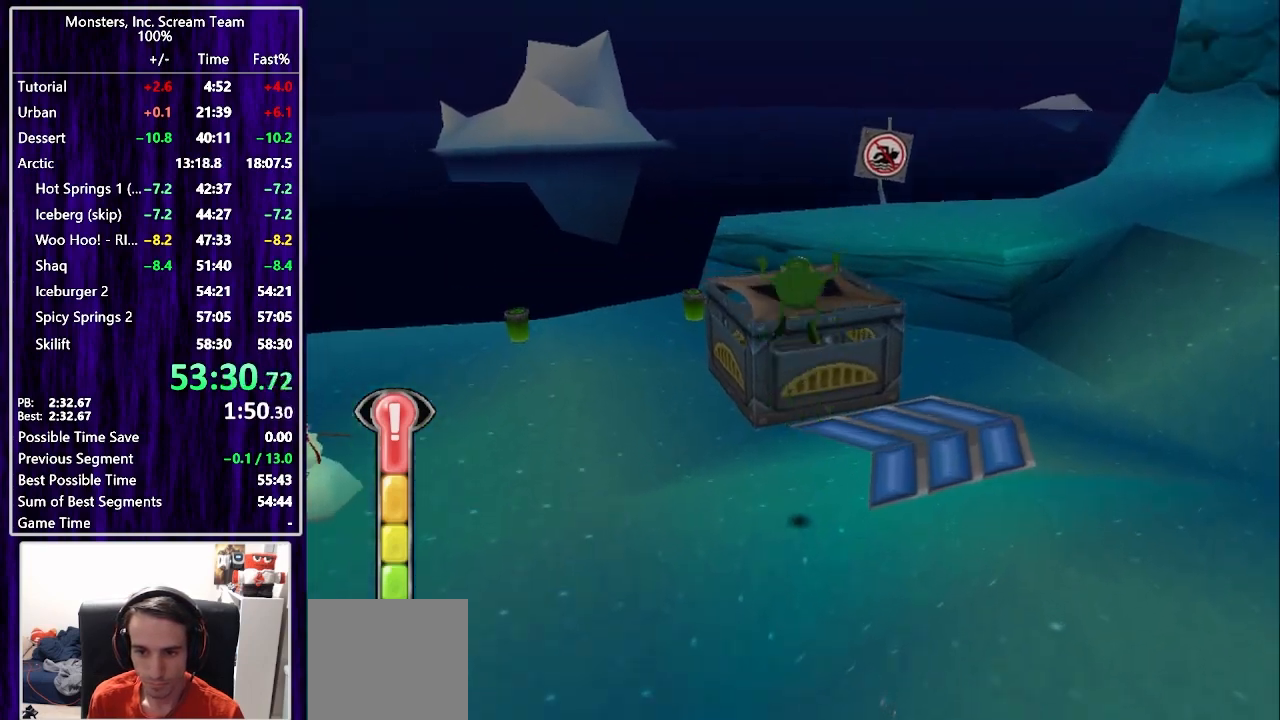
{"buttons": [], "left_stick": "center", "right_stick": "center", "events": [[233, "DPAD_RIGHT", "down"], [300, "DPAD_RIGHT", "up"], [400, "DPAD_UP", "up"]]}
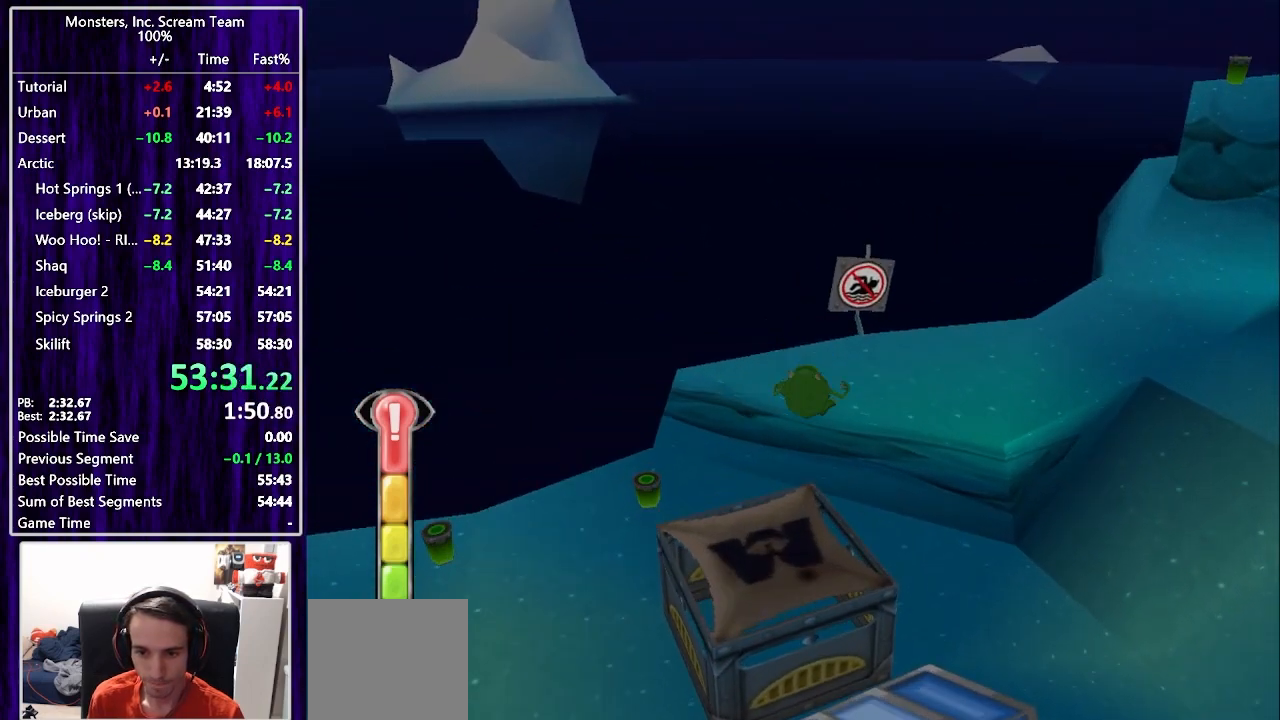
{"buttons": [], "left_stick": "center", "right_stick": "center", "events": [[83, "DPAD_UP", "down"], [100, "DPAD_LEFT", "down"], [150, "DPAD_UP", "up"], [167, "DPAD_LEFT", "up"]]}
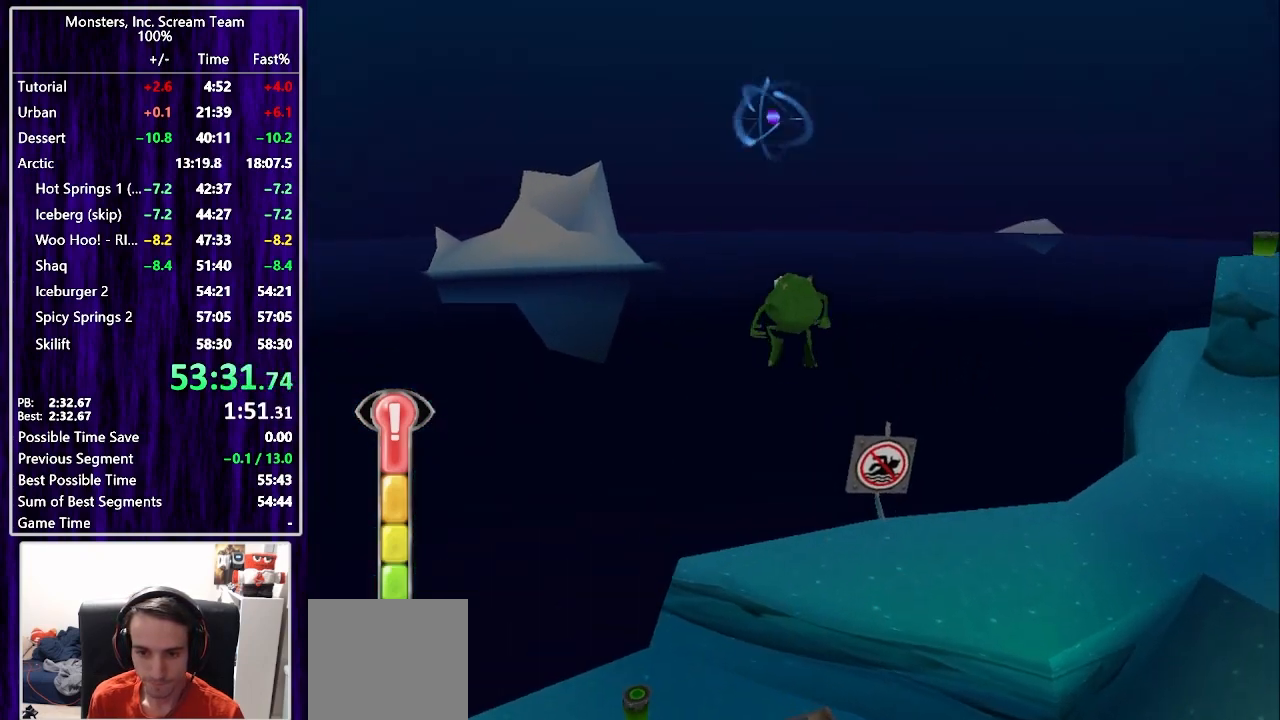
{"buttons": [], "left_stick": "center", "right_stick": "center", "events": [[50, "DPAD_LEFT", "down"], [100, "DPAD_LEFT", "up"]]}
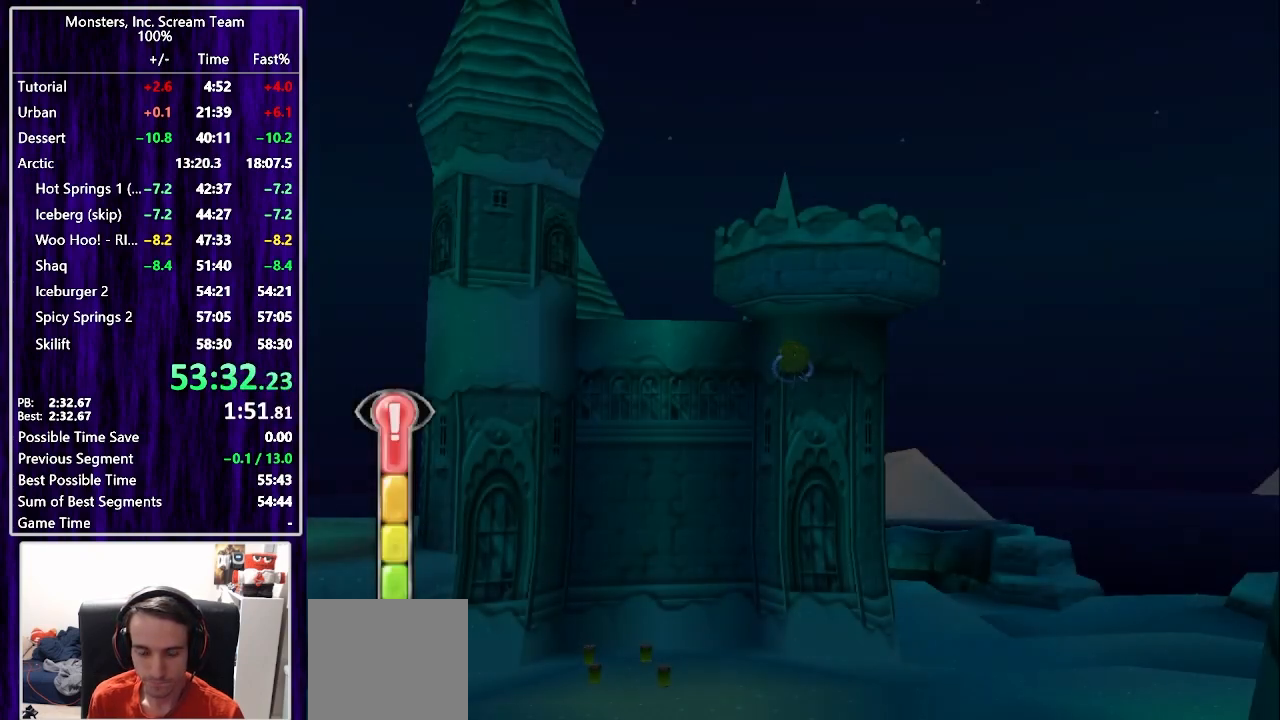
{"buttons": [], "left_stick": "center", "right_stick": "center", "events": []}
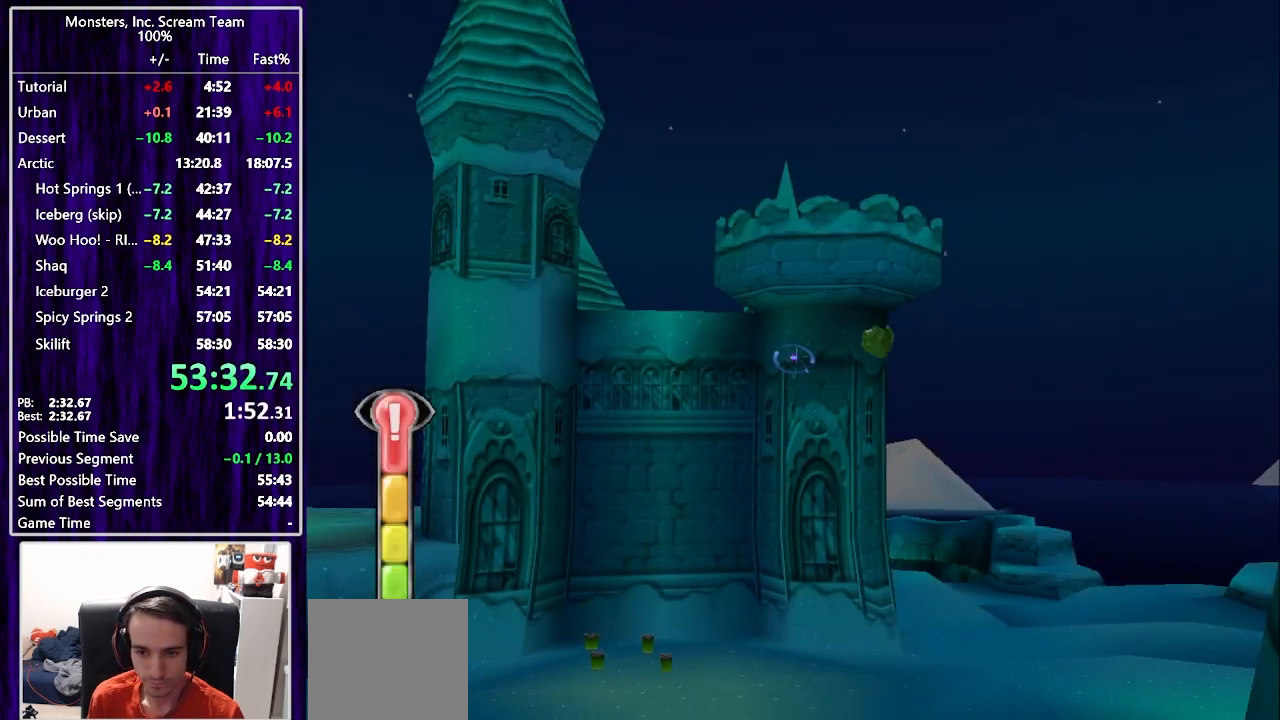
{"buttons": [], "left_stick": "center", "right_stick": "center", "events": []}
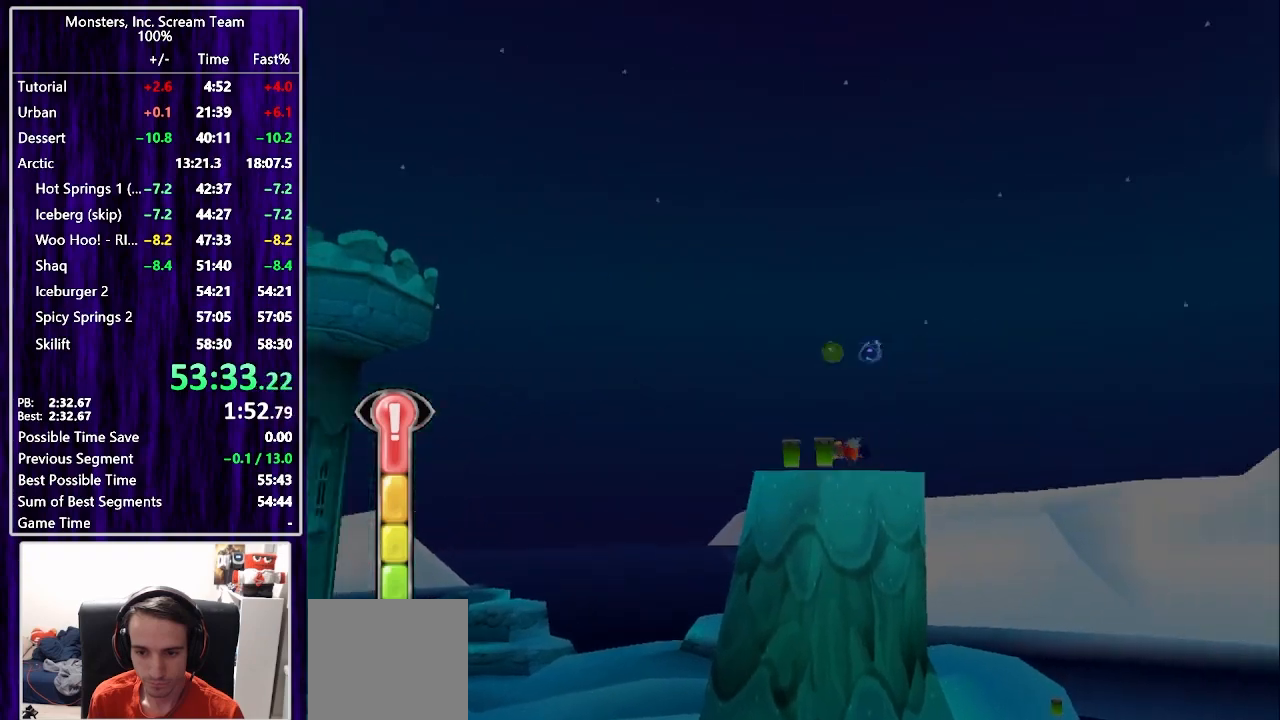
{"buttons": [], "left_stick": "center", "right_stick": "center", "events": []}
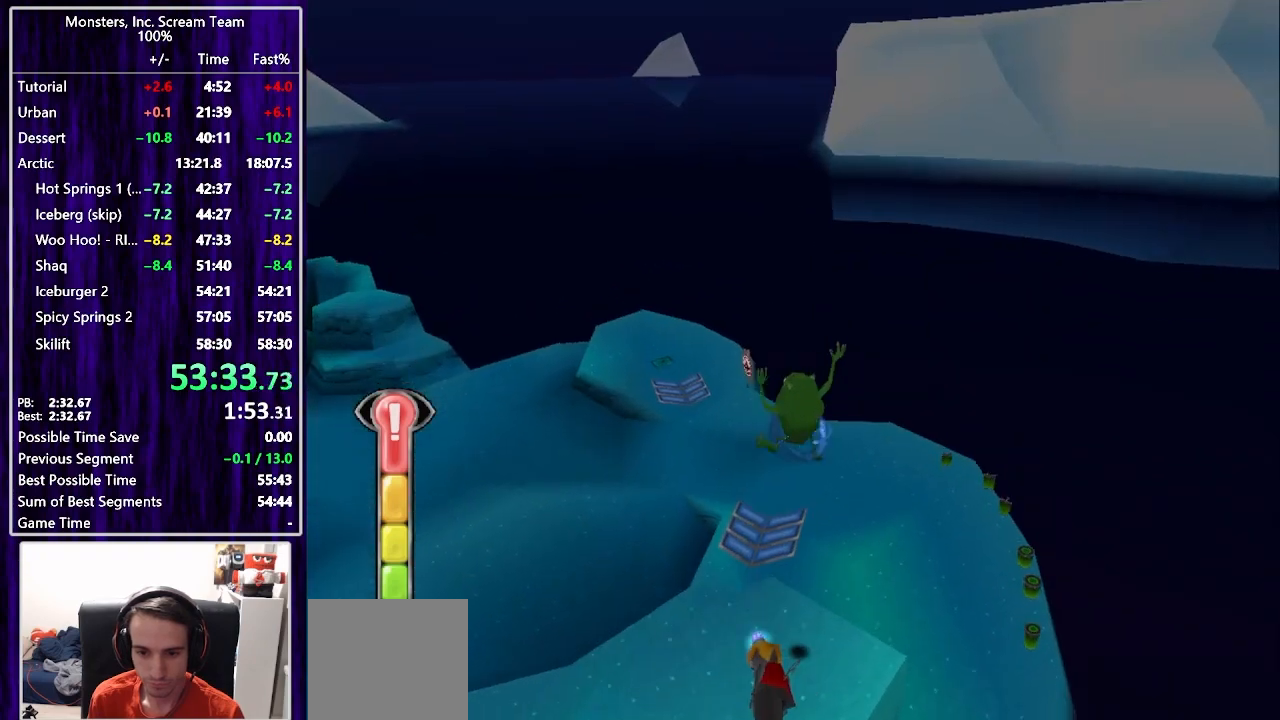
{"buttons": [], "left_stick": "center", "right_stick": "center", "events": [[317, "CIRCLE", "down"], [383, "CIRCLE", "up"], [433, "CIRCLE", "down"], [483, "CIRCLE", "up"]]}
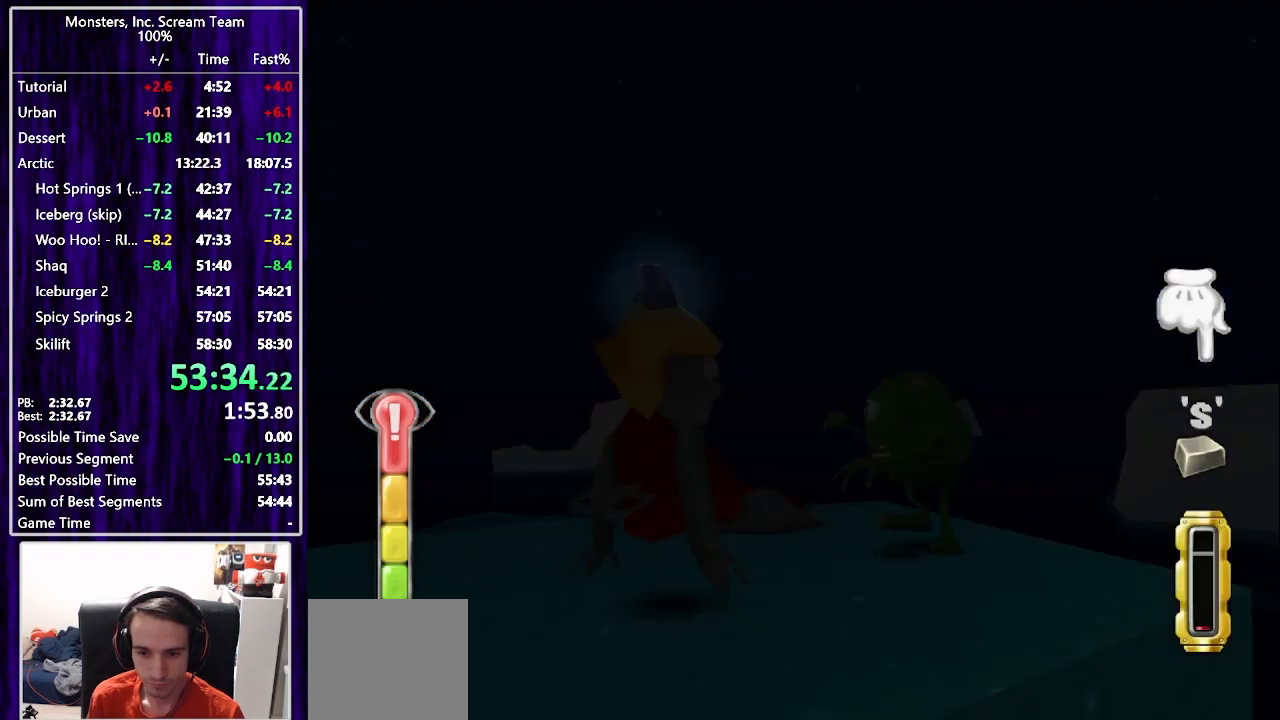
{"buttons": [], "left_stick": "center", "right_stick": "center", "events": [[33, "CIRCLE", "down"], [100, "CIRCLE", "up"], [150, "CIRCLE", "down"], [217, "CIRCLE", "up"], [267, "CIRCLE", "down"], [333, "CIRCLE", "up"], [400, "CIRCLE", "down"], [450, "CIRCLE", "up"]]}
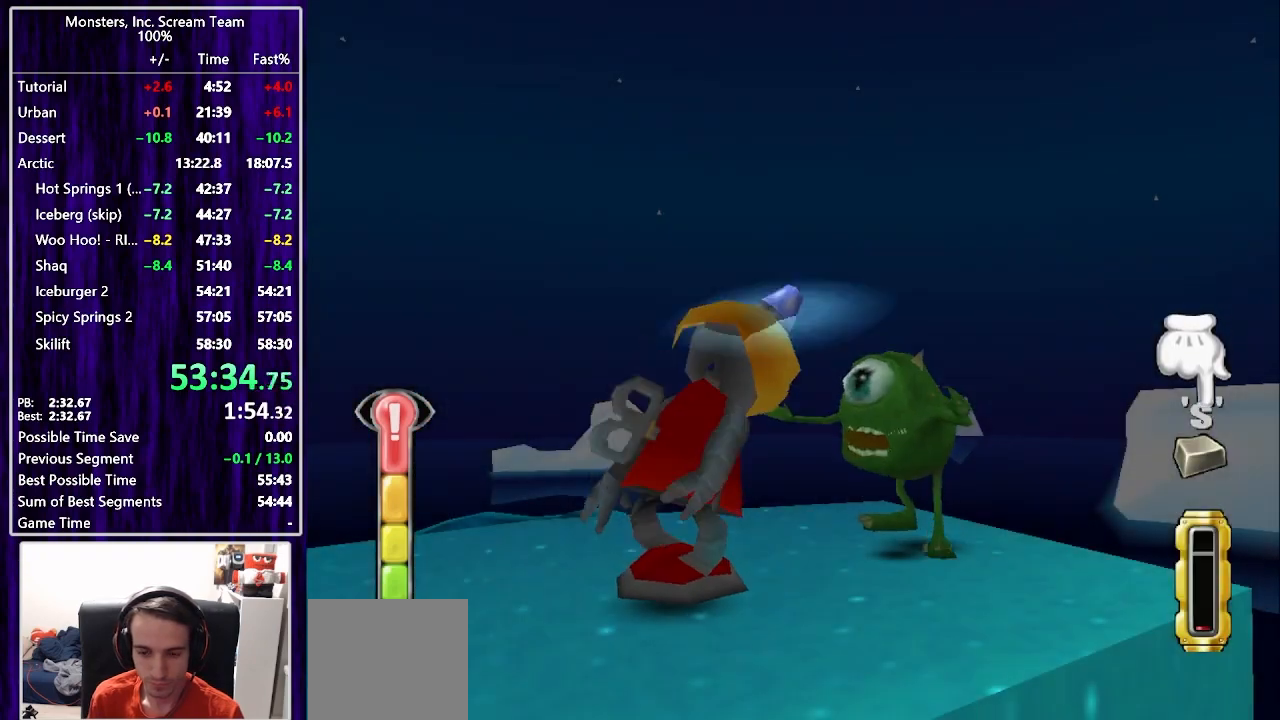
{"buttons": [], "left_stick": "center", "right_stick": "center", "events": [[17, "CIRCLE", "down"], [83, "CIRCLE", "up"], [133, "CIRCLE", "down"], [200, "CIRCLE", "up"], [267, "CIRCLE", "down"], [333, "CIRCLE", "up"], [383, "CIRCLE", "down"], [450, "CIRCLE", "up"]]}
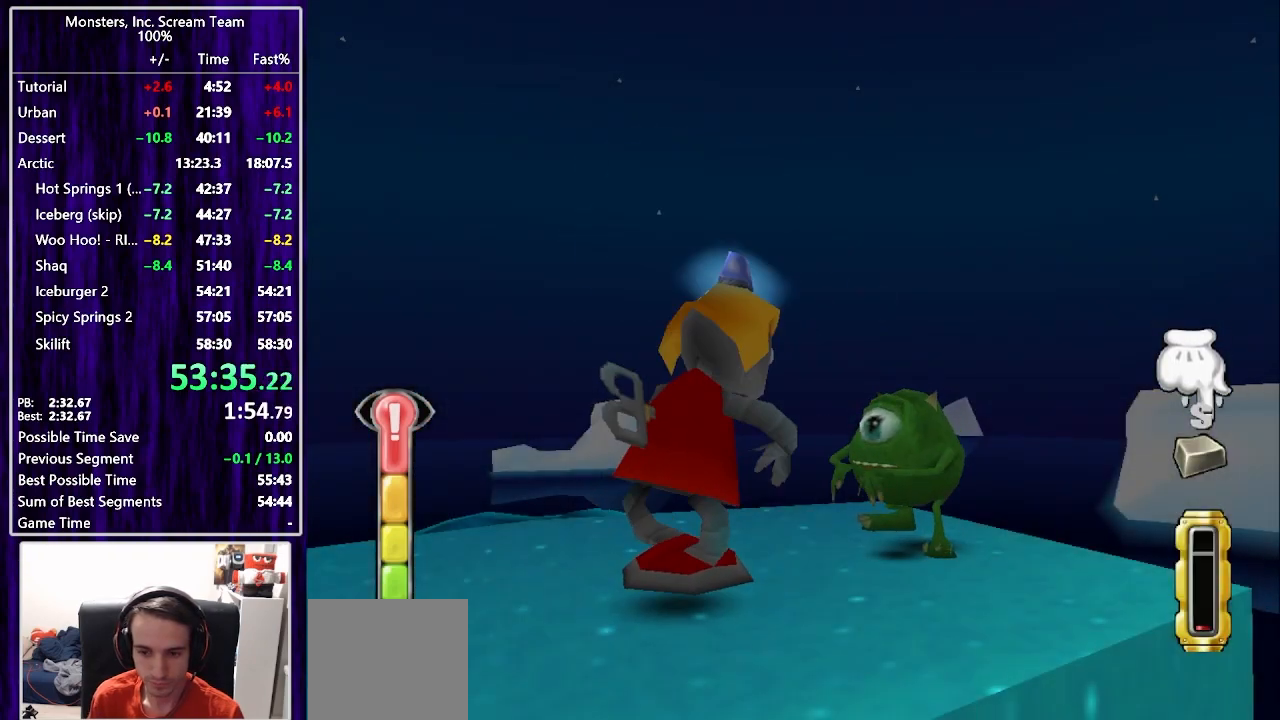
{"buttons": [], "left_stick": "center", "right_stick": "center", "events": [[17, "CIRCLE", "down"], [67, "CIRCLE", "up"], [133, "CIRCLE", "down"], [200, "CIRCLE", "up"], [267, "CIRCLE", "down"], [333, "CIRCLE", "up"], [383, "CIRCLE", "down"], [467, "CIRCLE", "up"]]}
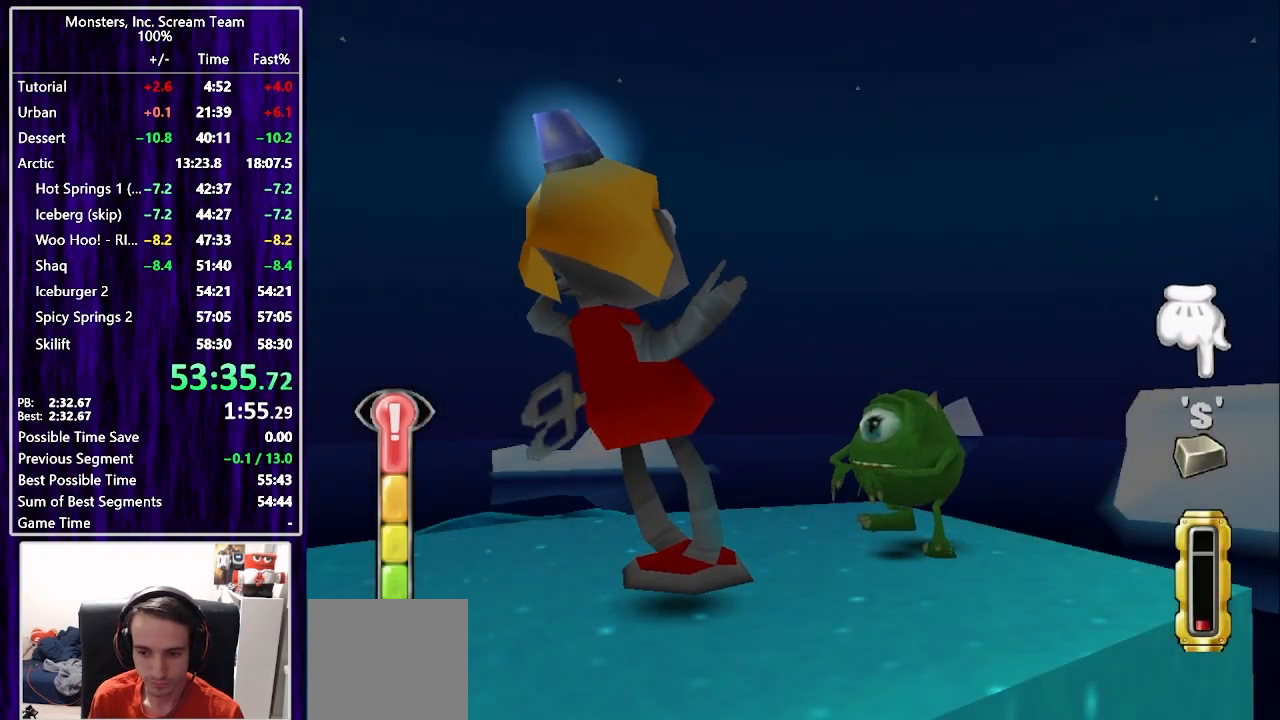
{"buttons": [], "left_stick": "center", "right_stick": "center", "events": [[17, "CIRCLE", "down"], [83, "CIRCLE", "up"], [167, "CIRCLE", "down"], [217, "CIRCLE", "up"], [283, "CIRCLE", "down"], [350, "CIRCLE", "up"], [417, "CIRCLE", "down"], [483, "CIRCLE", "up"]]}
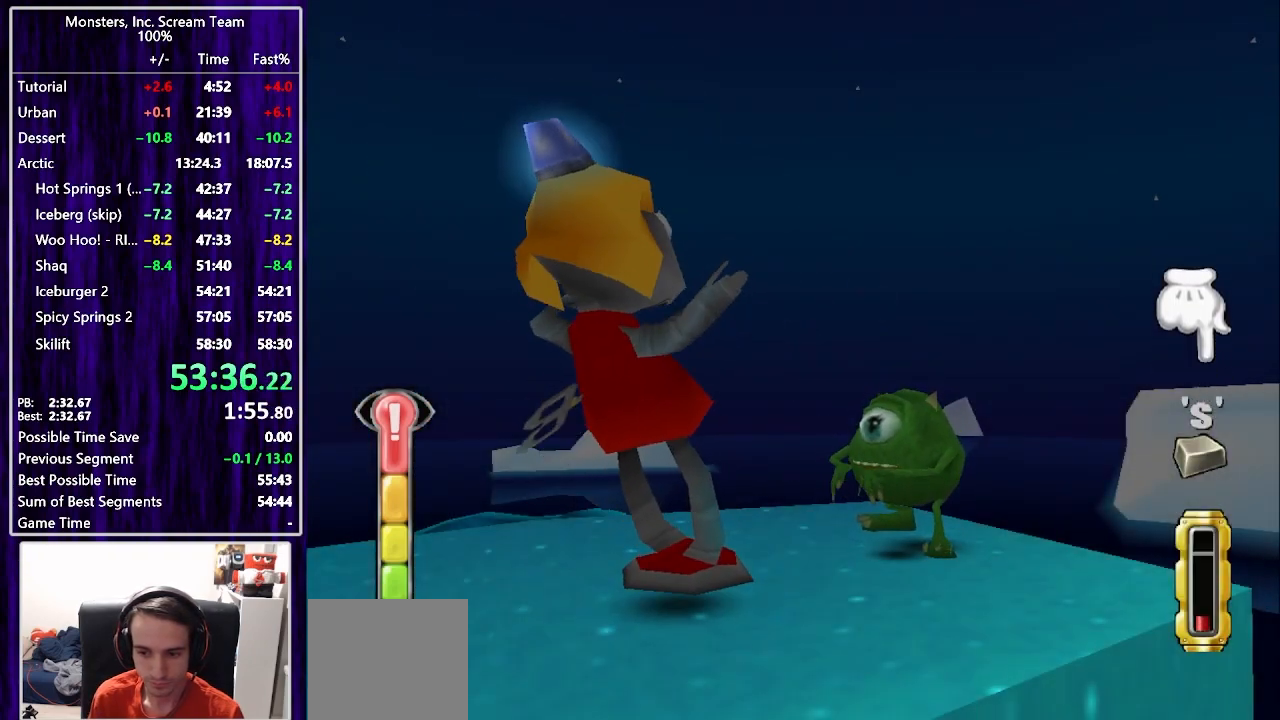
{"buttons": [], "left_stick": "center", "right_stick": "center", "events": [[50, "CIRCLE", "down"], [117, "CIRCLE", "up"], [200, "CIRCLE", "down"], [233, "CIRCLE", "up"], [300, "CIRCLE", "down"], [350, "CIRCLE", "up"], [400, "TRIANGLE", "down"], [450, "TRIANGLE", "up"]]}
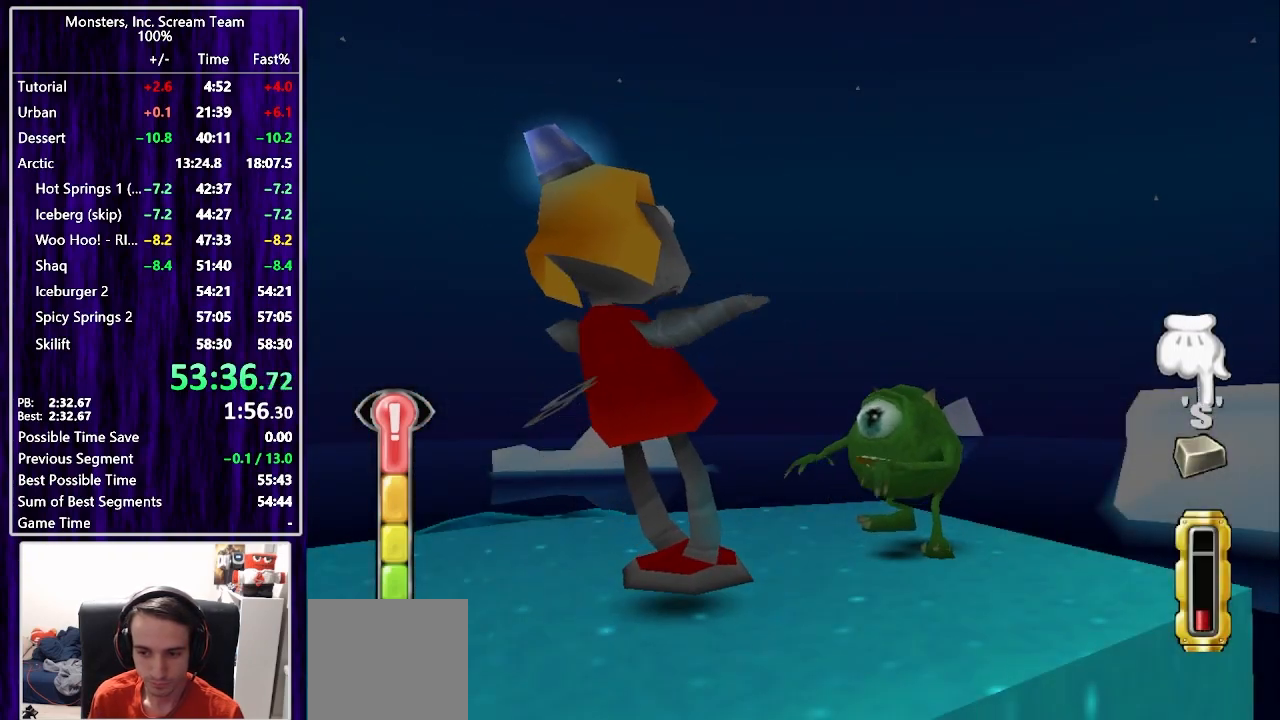
{"buttons": [], "left_stick": "center", "right_stick": "center", "events": [[17, "TRIANGLE", "down"], [67, "TRIANGLE", "up"], [133, "TRIANGLE", "down"], [200, "TRIANGLE", "up"], [267, "TRIANGLE", "down"], [317, "TRIANGLE", "up"], [383, "TRIANGLE", "down"], [450, "TRIANGLE", "up"]]}
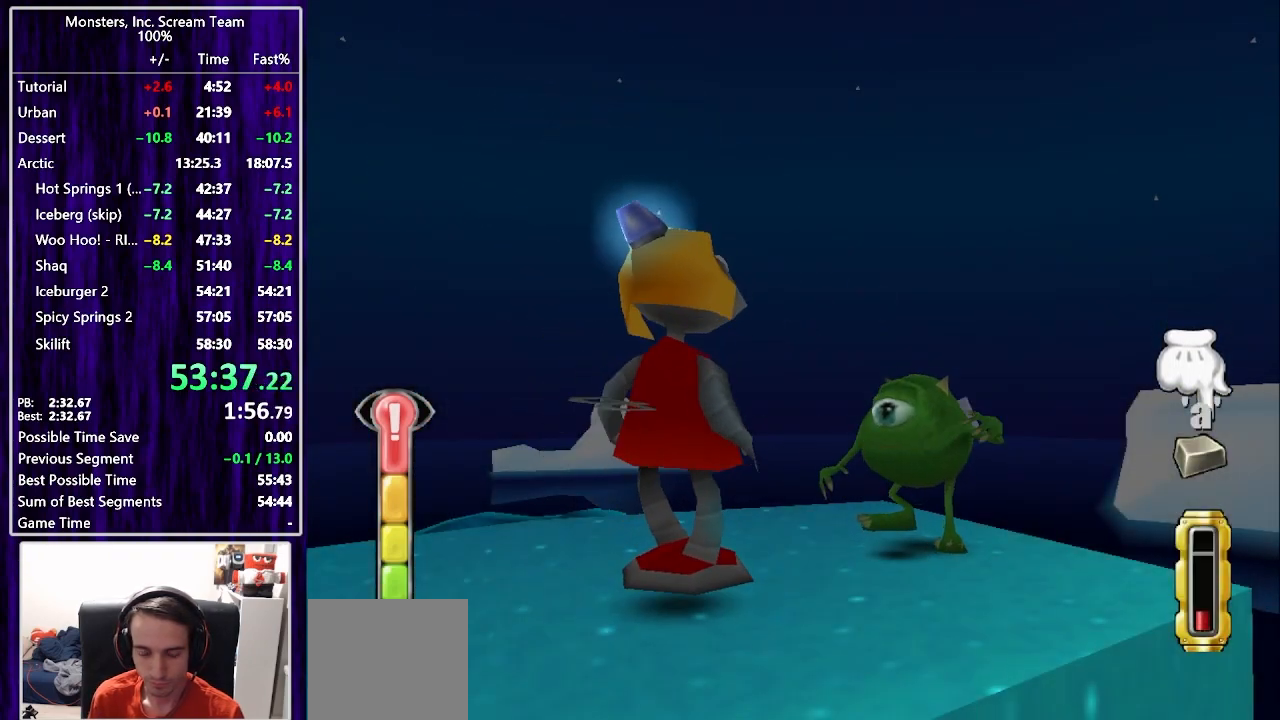
{"buttons": [], "left_stick": "center", "right_stick": "center", "events": [[17, "TRIANGLE", "down"], [83, "TRIANGLE", "up"], [150, "TRIANGLE", "down"], [200, "TRIANGLE", "up"], [283, "TRIANGLE", "down"], [333, "TRIANGLE", "up"], [417, "TRIANGLE", "down"], [483, "TRIANGLE", "up"]]}
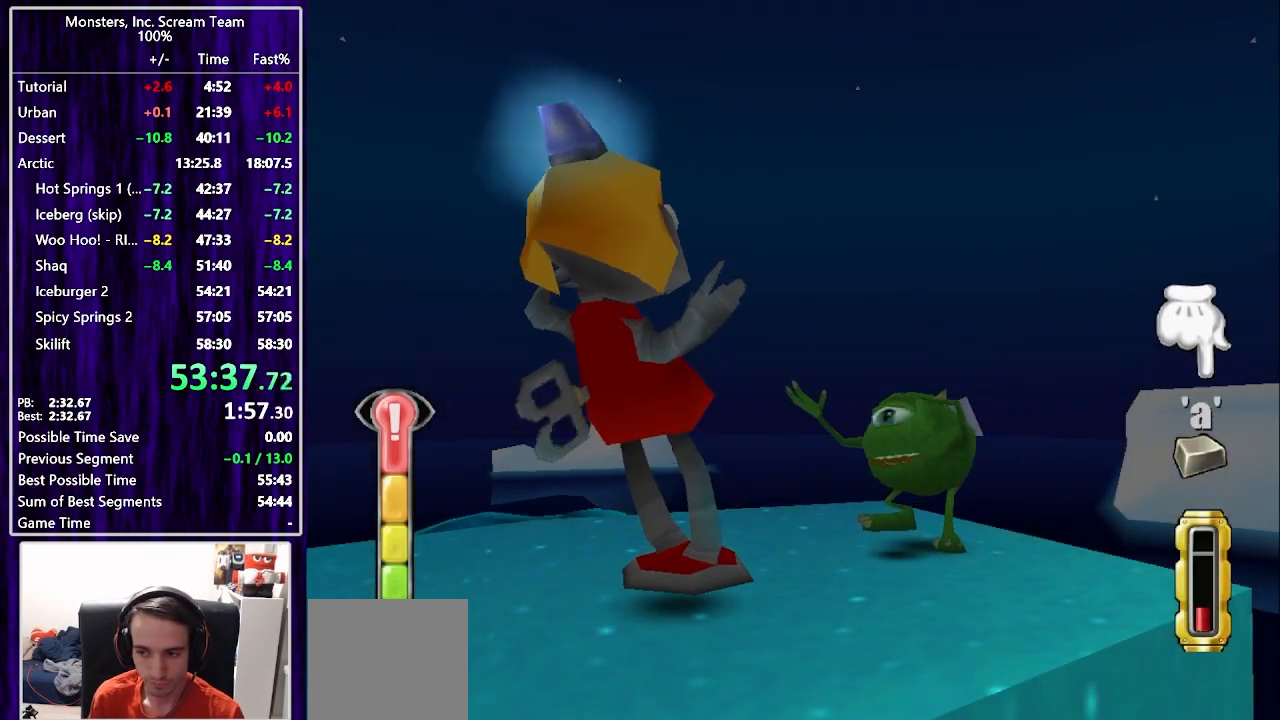
{"buttons": ["TRIANGLE"], "left_stick": "center", "right_stick": "center", "events": [[50, "TRIANGLE", "down"], [117, "TRIANGLE", "up"], [200, "TRIANGLE", "down"], [250, "TRIANGLE", "up"], [333, "TRIANGLE", "down"], [383, "TRIANGLE", "up"], [483, "TRIANGLE", "down"]]}
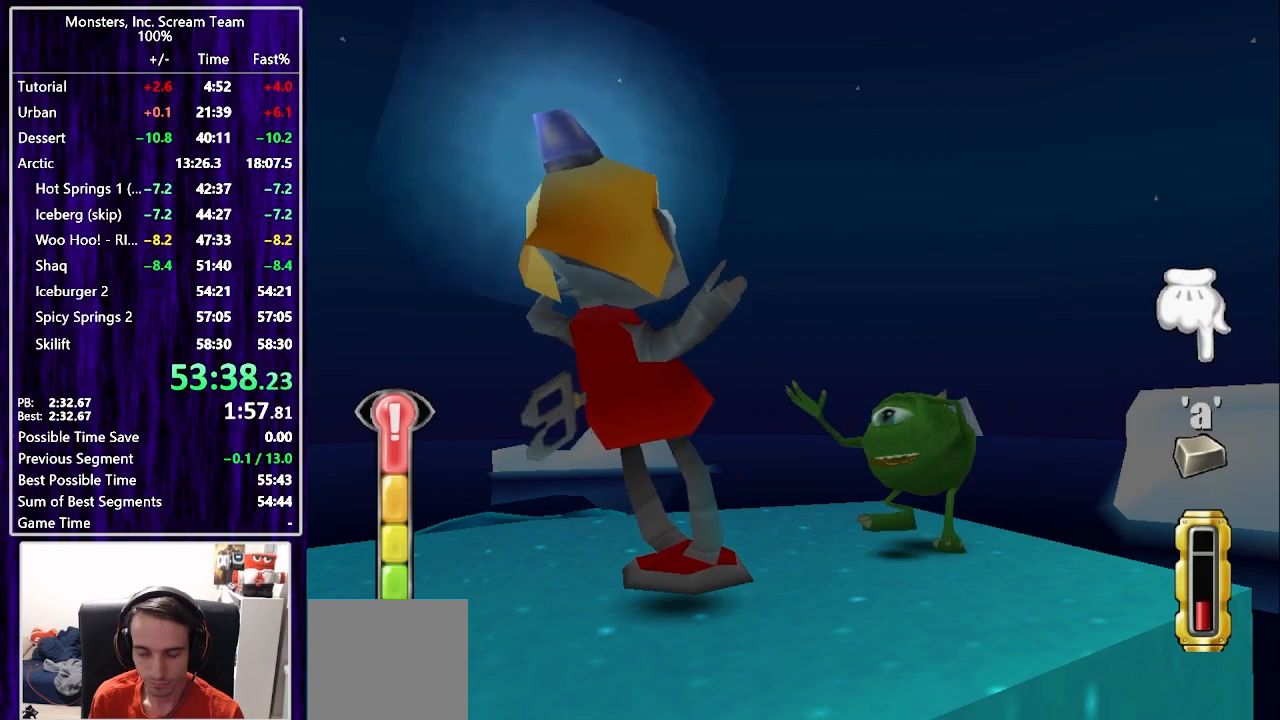
{"buttons": [], "left_stick": "center", "right_stick": "center", "events": [[33, "TRIANGLE", "up"], [117, "TRIANGLE", "down"], [167, "TRIANGLE", "up"], [267, "TRIANGLE", "down"], [317, "TRIANGLE", "up"], [400, "TRIANGLE", "down"], [450, "TRIANGLE", "up"]]}
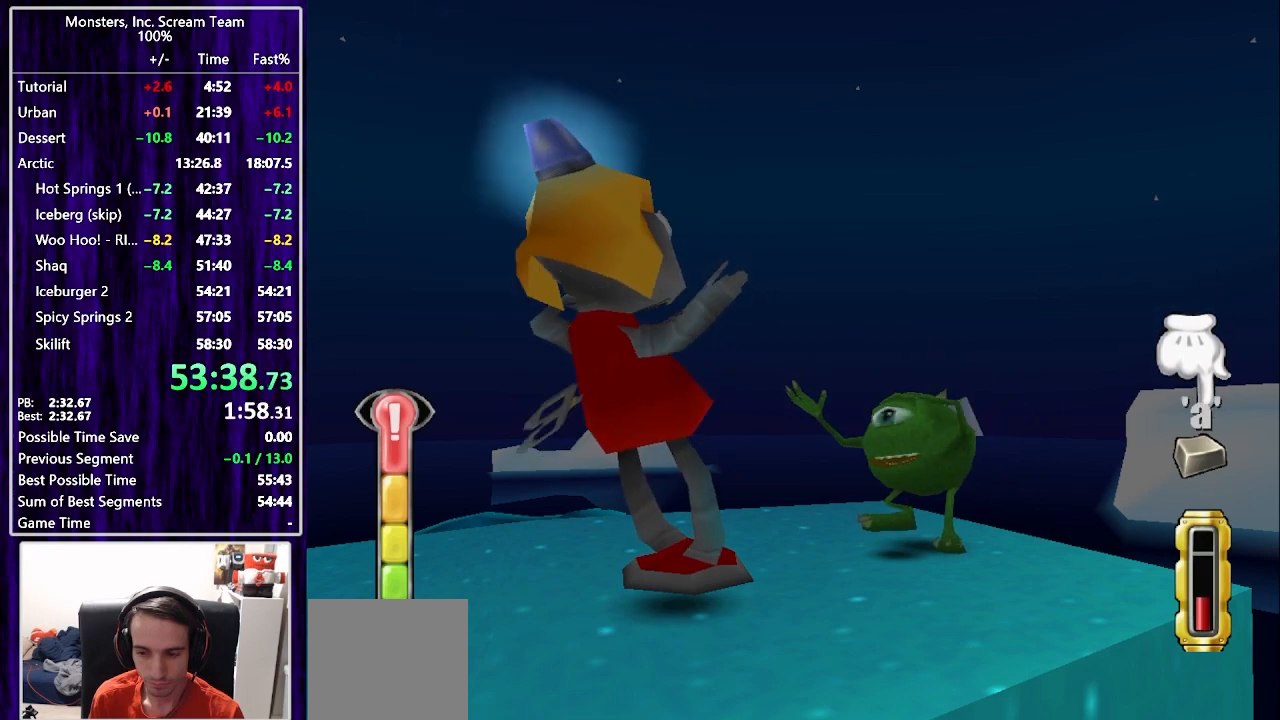
{"buttons": ["SQUARE"], "left_stick": "center", "right_stick": "center", "events": [[17, "TRIANGLE", "down"], [83, "TRIANGLE", "up"], [100, "SQUARE", "down"], [167, "SQUARE", "up"], [217, "SQUARE", "down"], [283, "SQUARE", "up"], [350, "SQUARE", "down"], [417, "SQUARE", "up"], [500, "SQUARE", "down"]]}
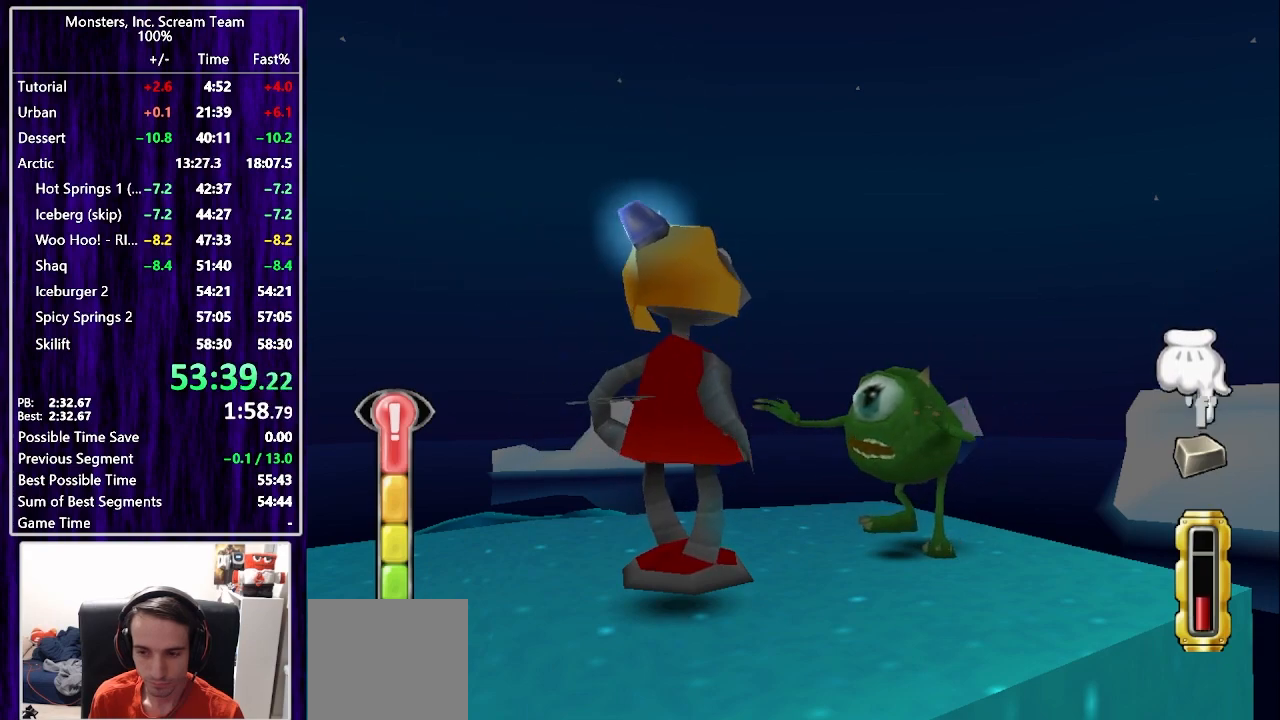
{"buttons": [], "left_stick": "center", "right_stick": "center", "events": [[50, "SQUARE", "up"], [117, "SQUARE", "down"], [183, "SQUARE", "up"], [233, "SQUARE", "down"], [300, "SQUARE", "up"], [367, "SQUARE", "down"], [433, "SQUARE", "up"]]}
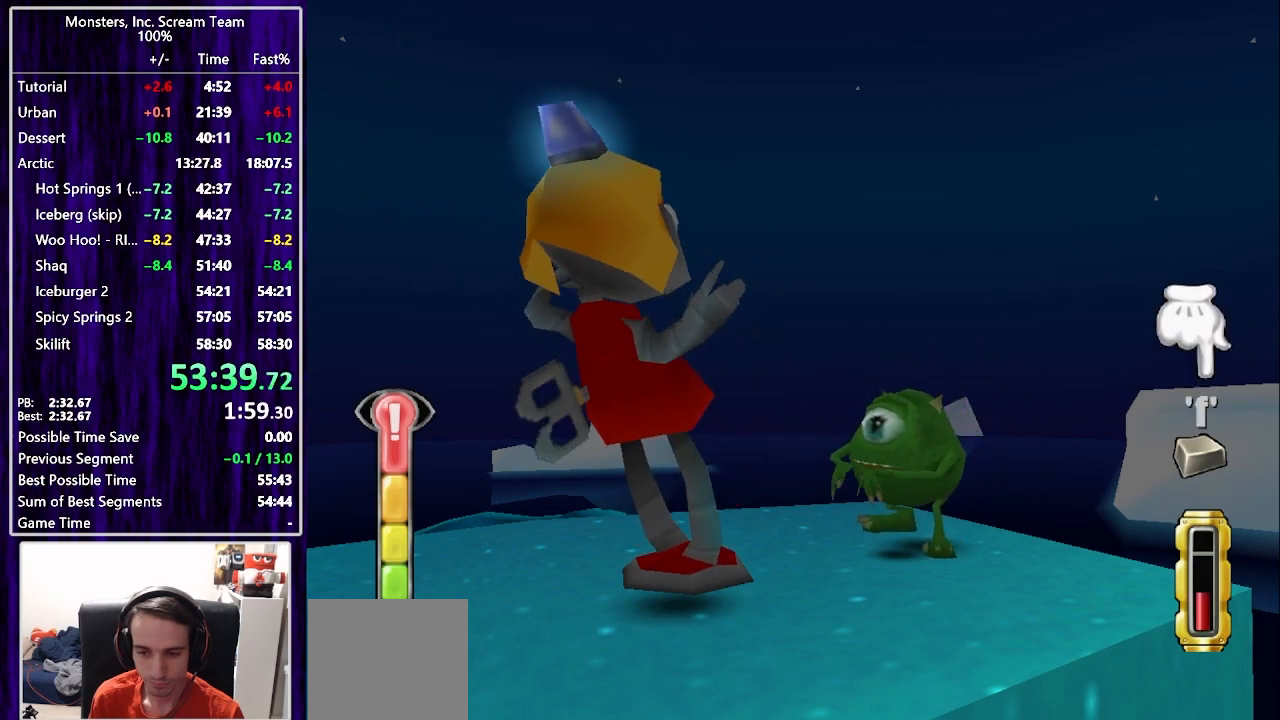
{"buttons": ["SQUARE"], "left_stick": "center", "right_stick": "center", "events": [[17, "SQUARE", "down"], [83, "SQUARE", "up"], [167, "SQUARE", "down"], [233, "SQUARE", "up"], [317, "SQUARE", "down"], [367, "SQUARE", "up"], [450, "SQUARE", "down"]]}
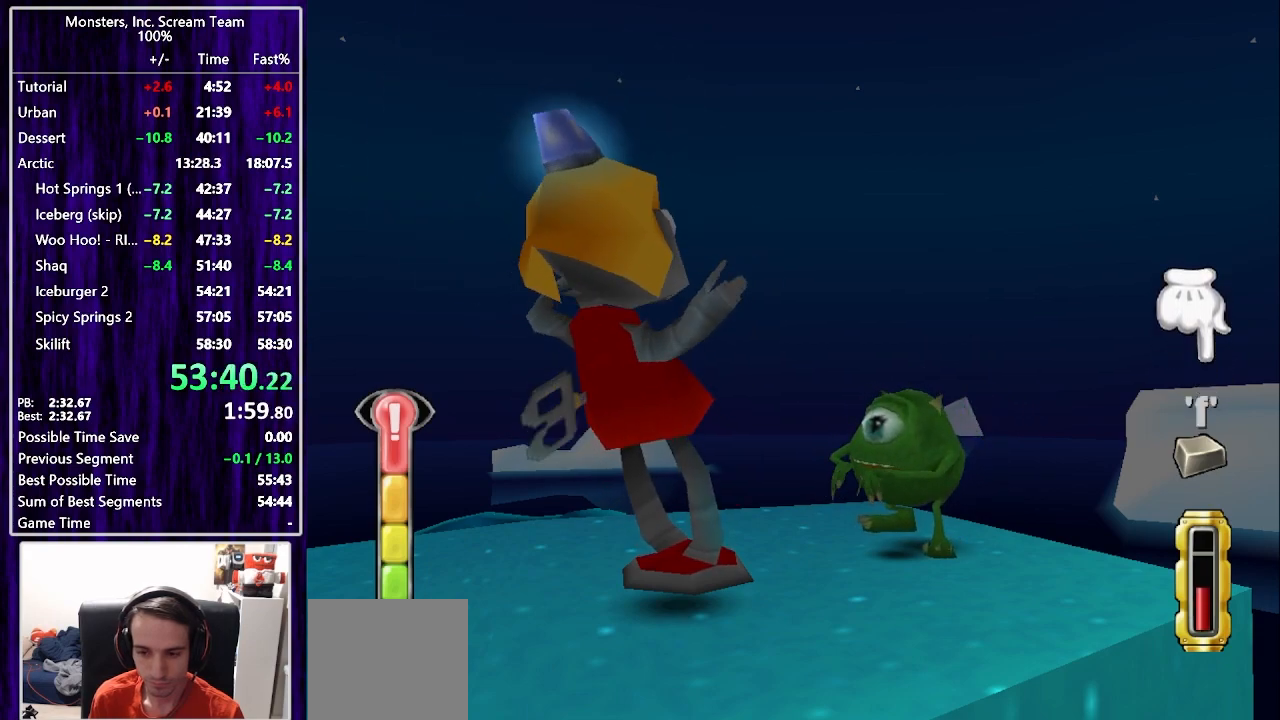
{"buttons": ["TRIANGLE"], "left_stick": "center", "right_stick": "center", "events": [[17, "SQUARE", "up"], [100, "SQUARE", "down"], [167, "SQUARE", "up"], [250, "SQUARE", "down"], [317, "SQUARE", "up"], [383, "SQUARE", "down"], [483, "SQUARE", "up"], [500, "TRIANGLE", "down"]]}
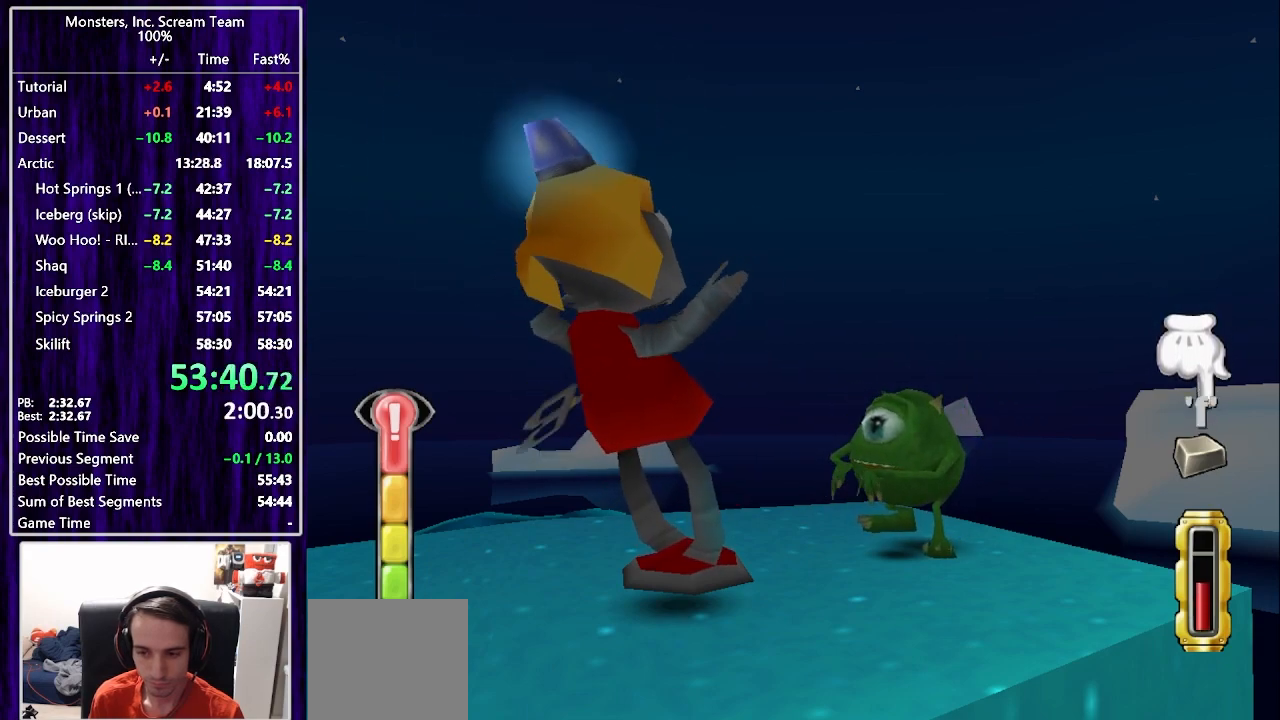
{"buttons": [], "left_stick": "center", "right_stick": "center", "events": [[33, "CIRCLE", "down"], [50, "TRIANGLE", "up"], [100, "CIRCLE", "up"], [150, "CIRCLE", "down"], [217, "CIRCLE", "up"], [300, "CIRCLE", "down"], [350, "CIRCLE", "up"], [450, "CIRCLE", "down"], [483, "CIRCLE", "up"]]}
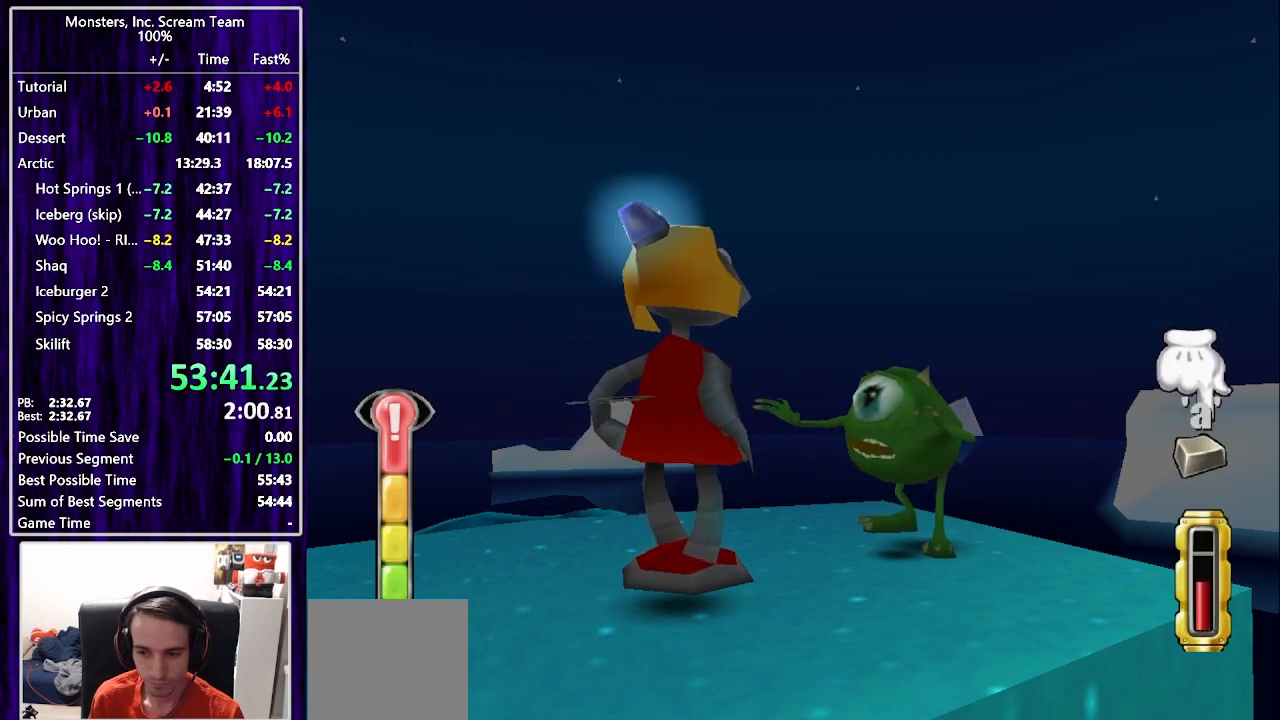
{"buttons": ["TRIANGLE"], "left_stick": "center", "right_stick": "center", "events": [[83, "CIRCLE", "down"], [133, "CIRCLE", "up"], [200, "TRIANGLE", "down"], [267, "TRIANGLE", "up"], [317, "TRIANGLE", "down"], [383, "TRIANGLE", "up"], [450, "TRIANGLE", "down"]]}
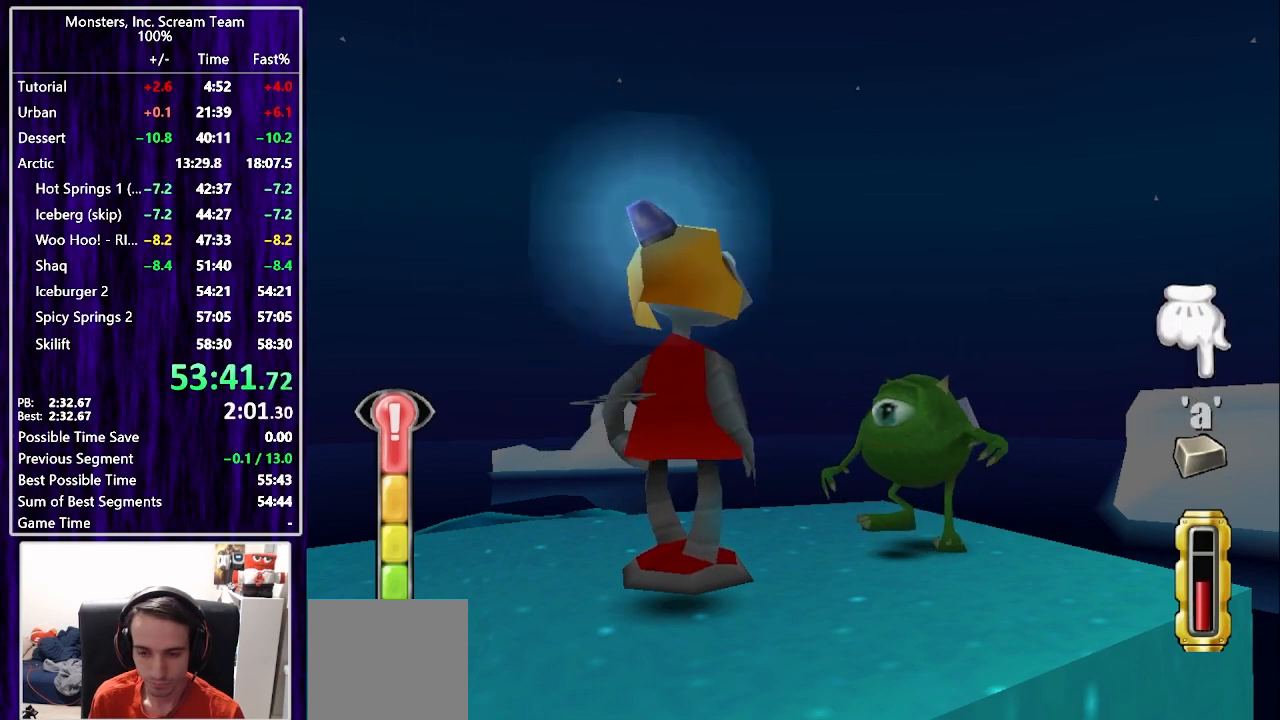
{"buttons": [], "left_stick": "center", "right_stick": "center", "events": [[17, "TRIANGLE", "up"], [100, "TRIANGLE", "down"], [167, "TRIANGLE", "up"], [233, "TRIANGLE", "down"], [317, "TRIANGLE", "up"], [383, "TRIANGLE", "down"], [467, "TRIANGLE", "up"]]}
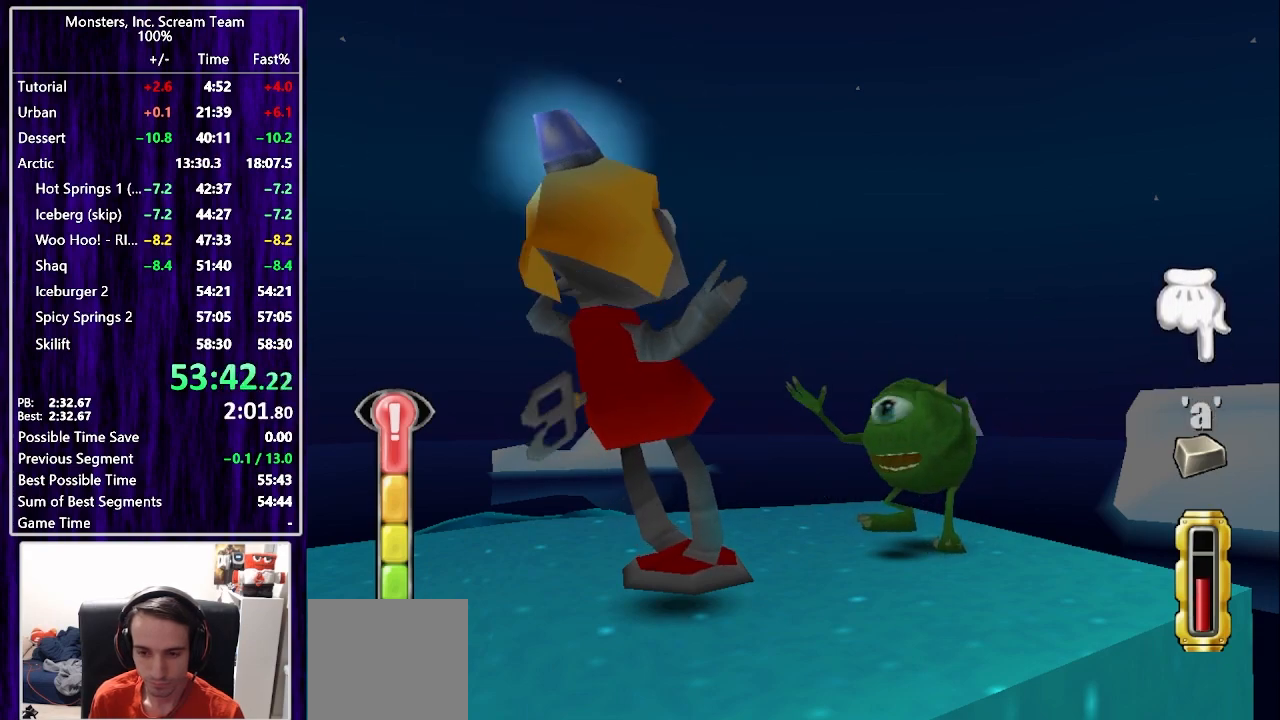
{"buttons": ["TRIANGLE"], "left_stick": "center", "right_stick": "center", "events": [[33, "TRIANGLE", "down"], [100, "TRIANGLE", "up"], [200, "TRIANGLE", "down"], [250, "TRIANGLE", "up"], [333, "TRIANGLE", "down"], [400, "TRIANGLE", "up"], [483, "TRIANGLE", "down"]]}
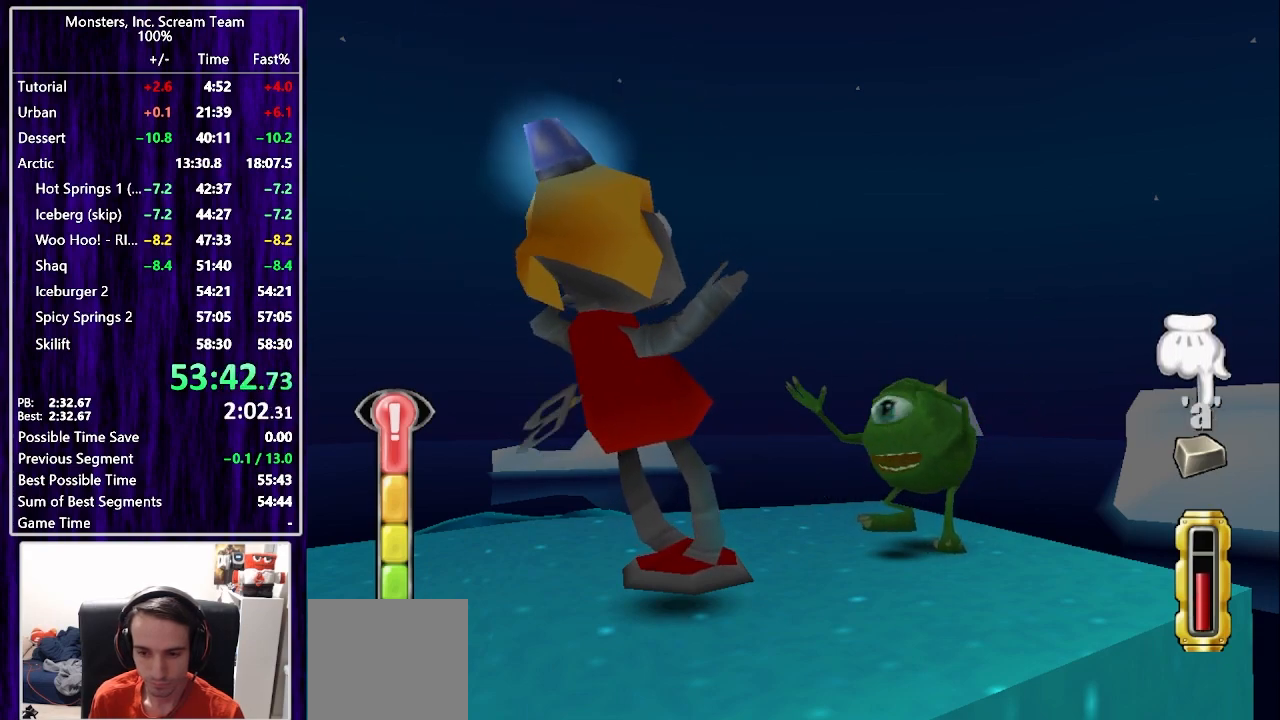
{"buttons": [], "left_stick": "center", "right_stick": "center", "events": [[50, "TRIANGLE", "up"], [133, "TRIANGLE", "down"], [183, "TRIANGLE", "up"], [283, "TRIANGLE", "down"], [333, "TRIANGLE", "up"], [417, "TRIANGLE", "down"], [483, "TRIANGLE", "up"]]}
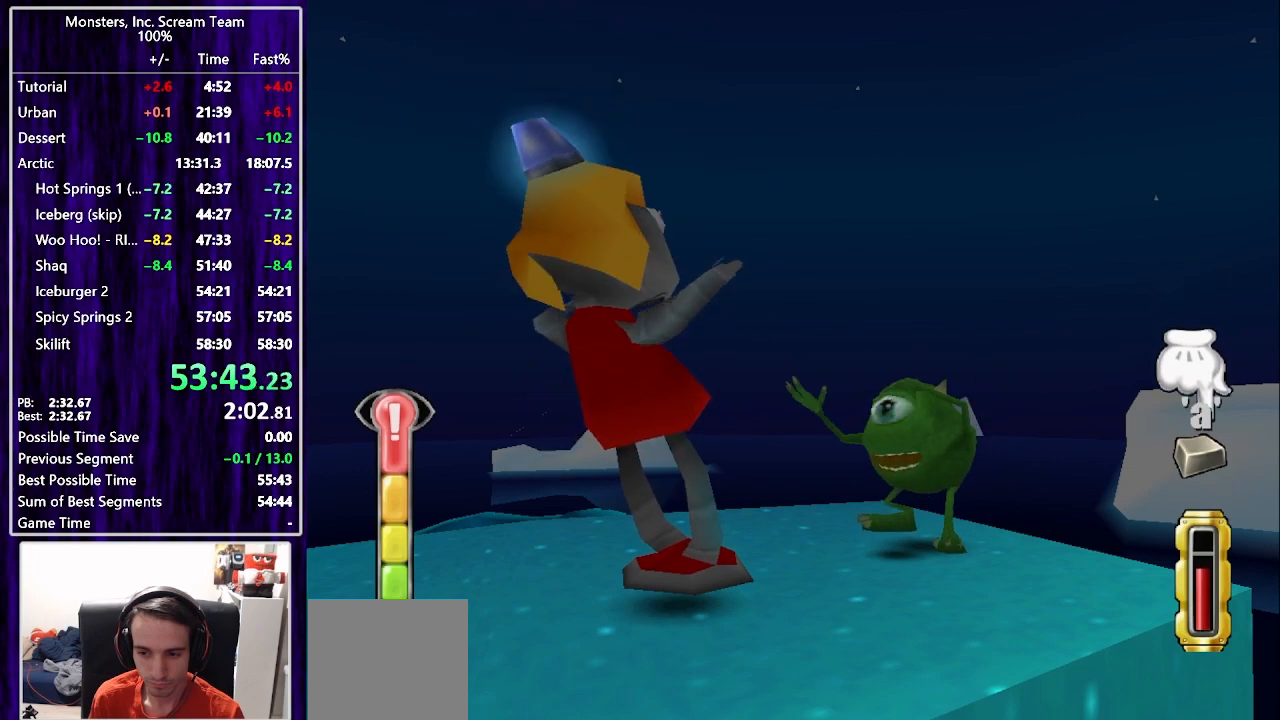
{"buttons": [], "left_stick": "center", "right_stick": "center", "events": [[50, "TRIANGLE", "down"], [217, "SQUARE", "down"], [217, "TRIANGLE", "up"], [317, "SQUARE", "up"], [383, "SQUARE", "down"], [450, "SQUARE", "up"]]}
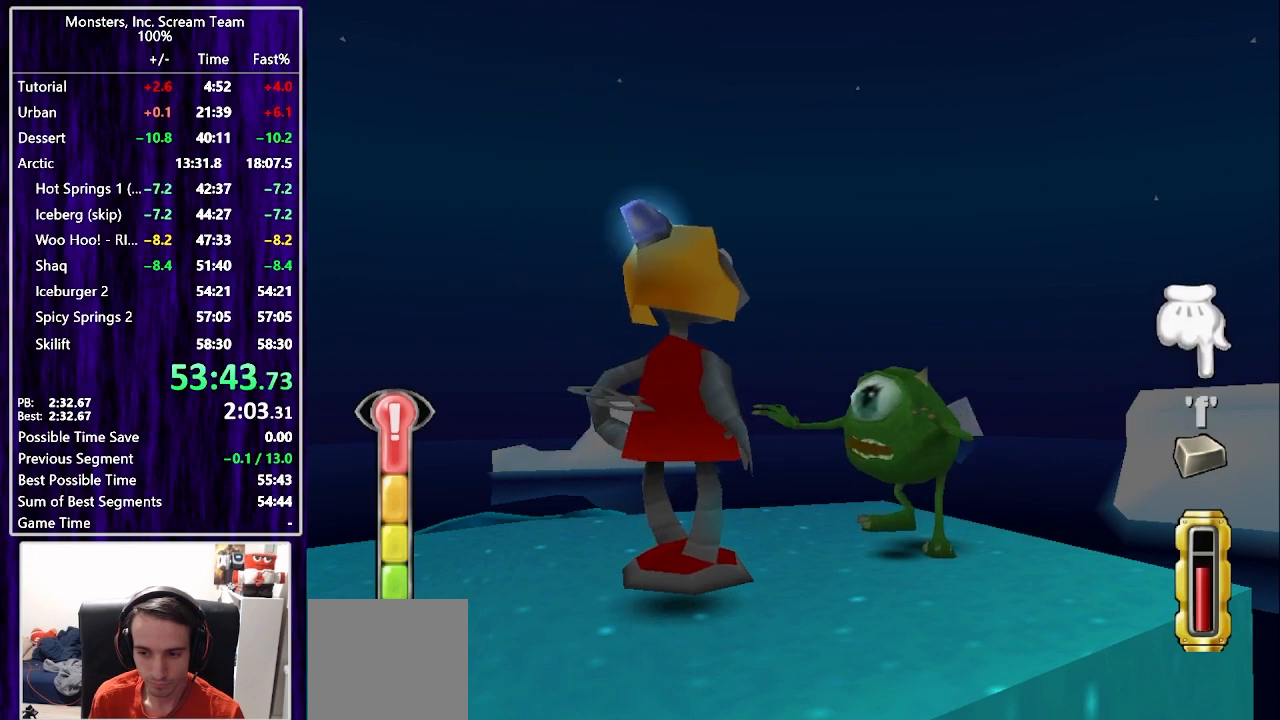
{"buttons": [], "left_stick": "center", "right_stick": "center", "events": [[17, "SQUARE", "down"], [83, "SQUARE", "up"], [150, "SQUARE", "down"], [217, "SQUARE", "up"], [300, "SQUARE", "down"], [350, "SQUARE", "up"], [433, "SQUARE", "down"], [500, "SQUARE", "up"]]}
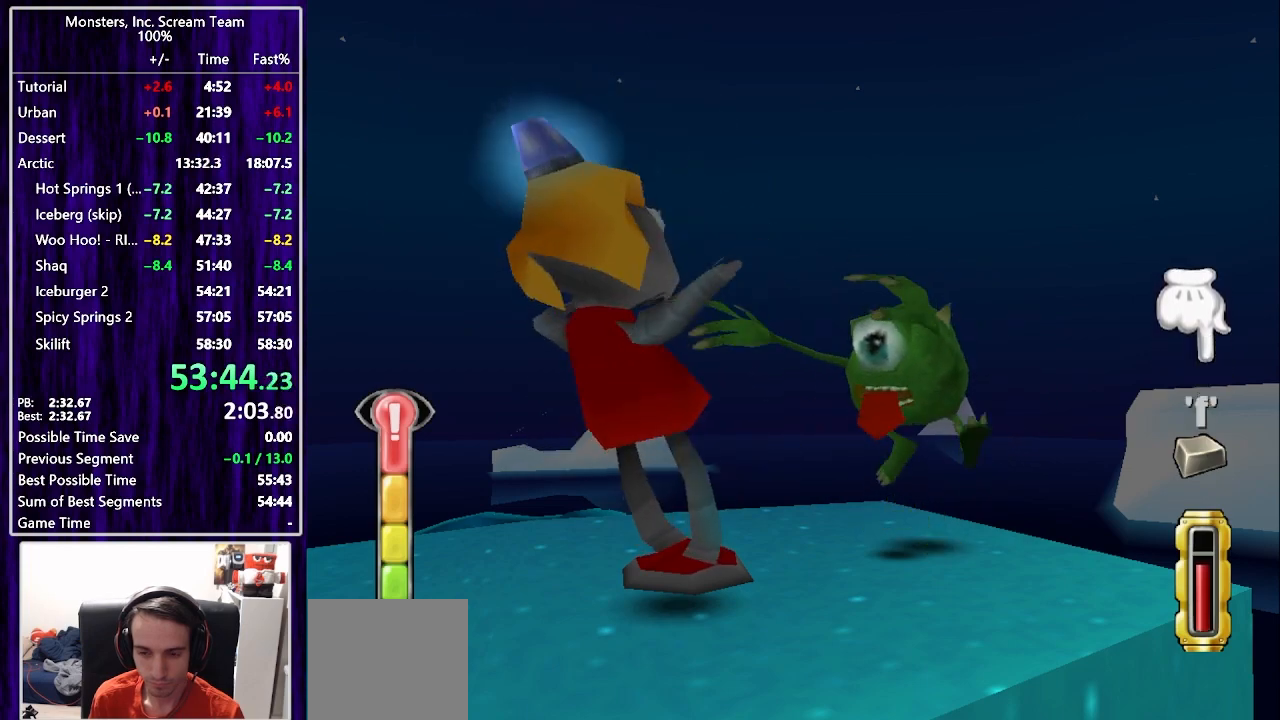
{"buttons": [], "left_stick": "center", "right_stick": "center", "events": [[83, "SQUARE", "down"], [150, "SQUARE", "up"], [233, "SQUARE", "down"], [300, "SQUARE", "up"], [383, "SQUARE", "down"], [450, "SQUARE", "up"]]}